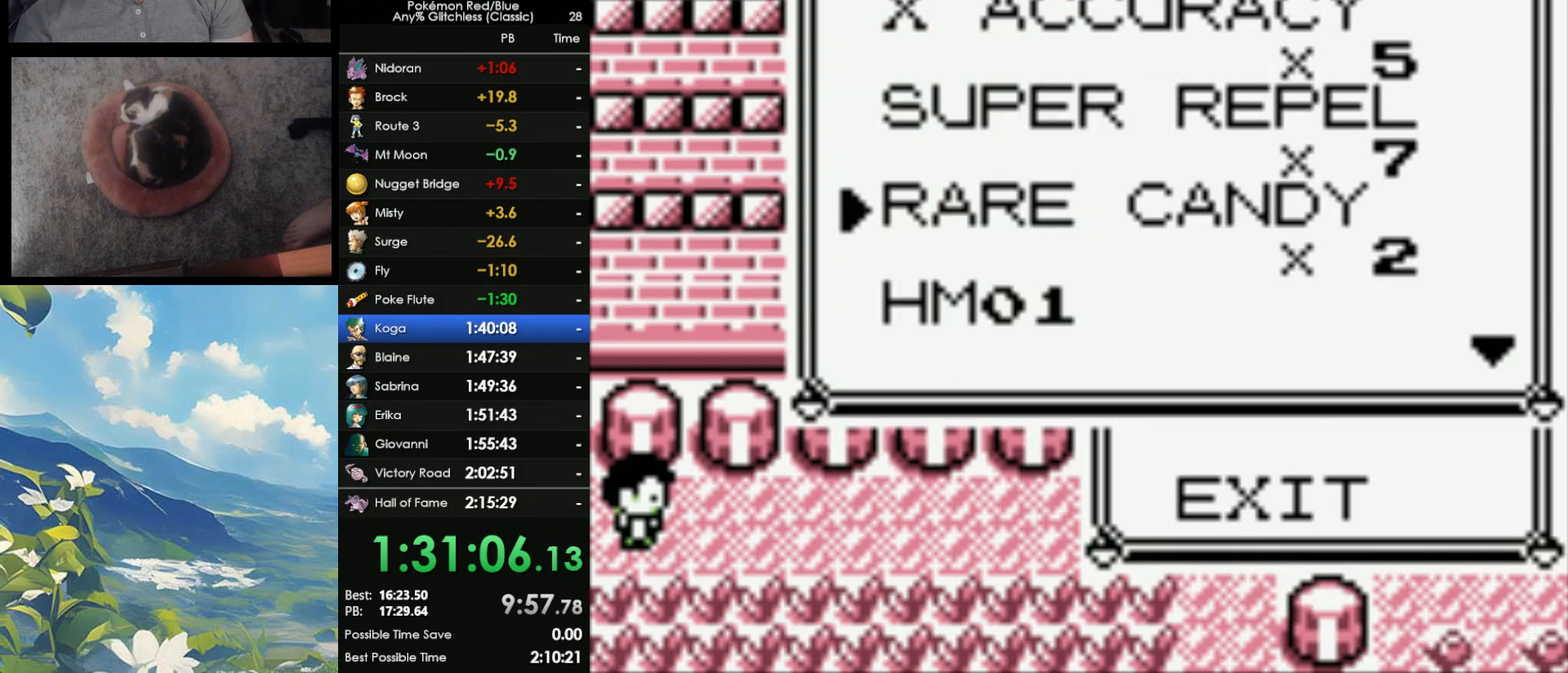
Gameplay with a controller (Nintendo layout); each line is a JSON object with the inputs held at the frame after it. "events" lists button and stick changes between this image and that frame as [ms after this image, input, new state], when the widget could be followed in between. Not read: L3 R3.
{"buttons": [], "events": [[283, "DPAD_DOWN", "down"], [467, "DPAD_DOWN", "up"]]}
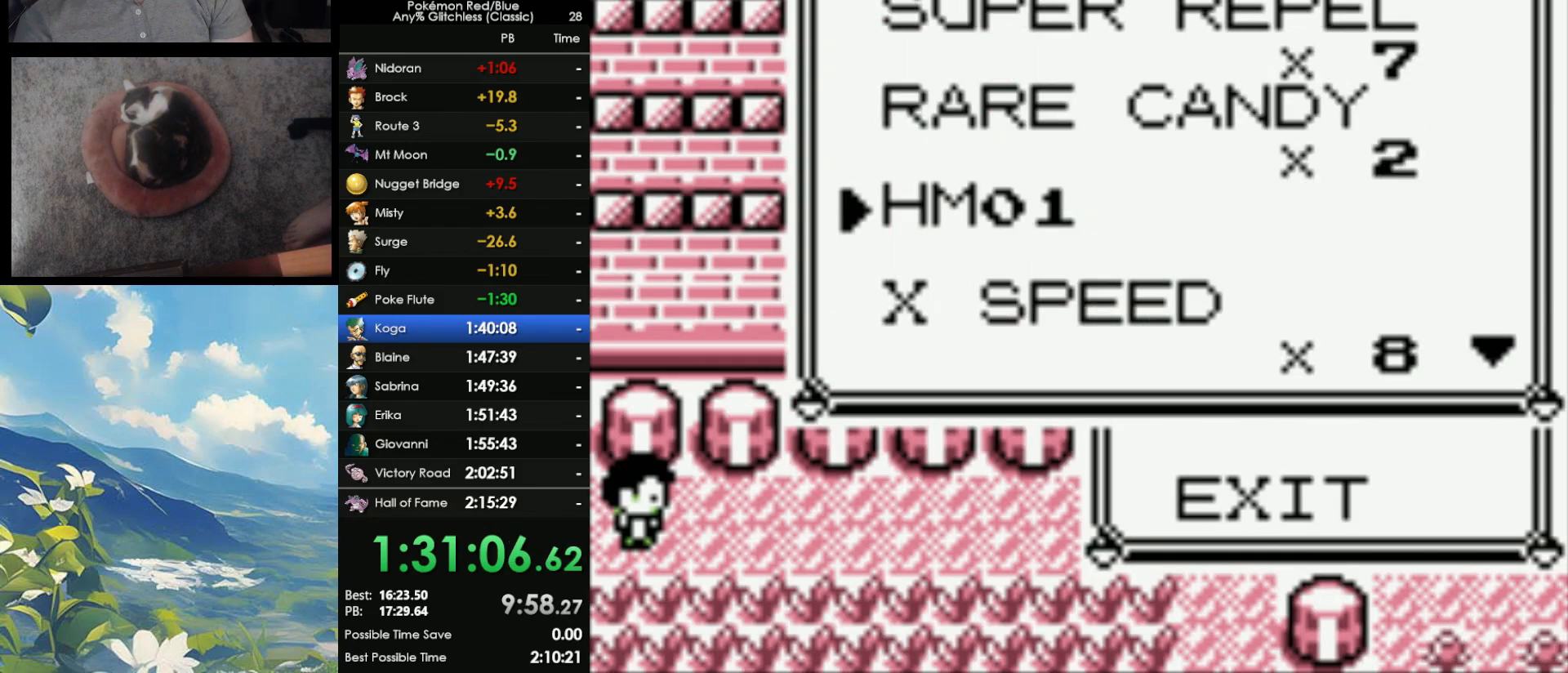
{"buttons": [], "events": [[200, "A", "down"], [317, "A", "up"]]}
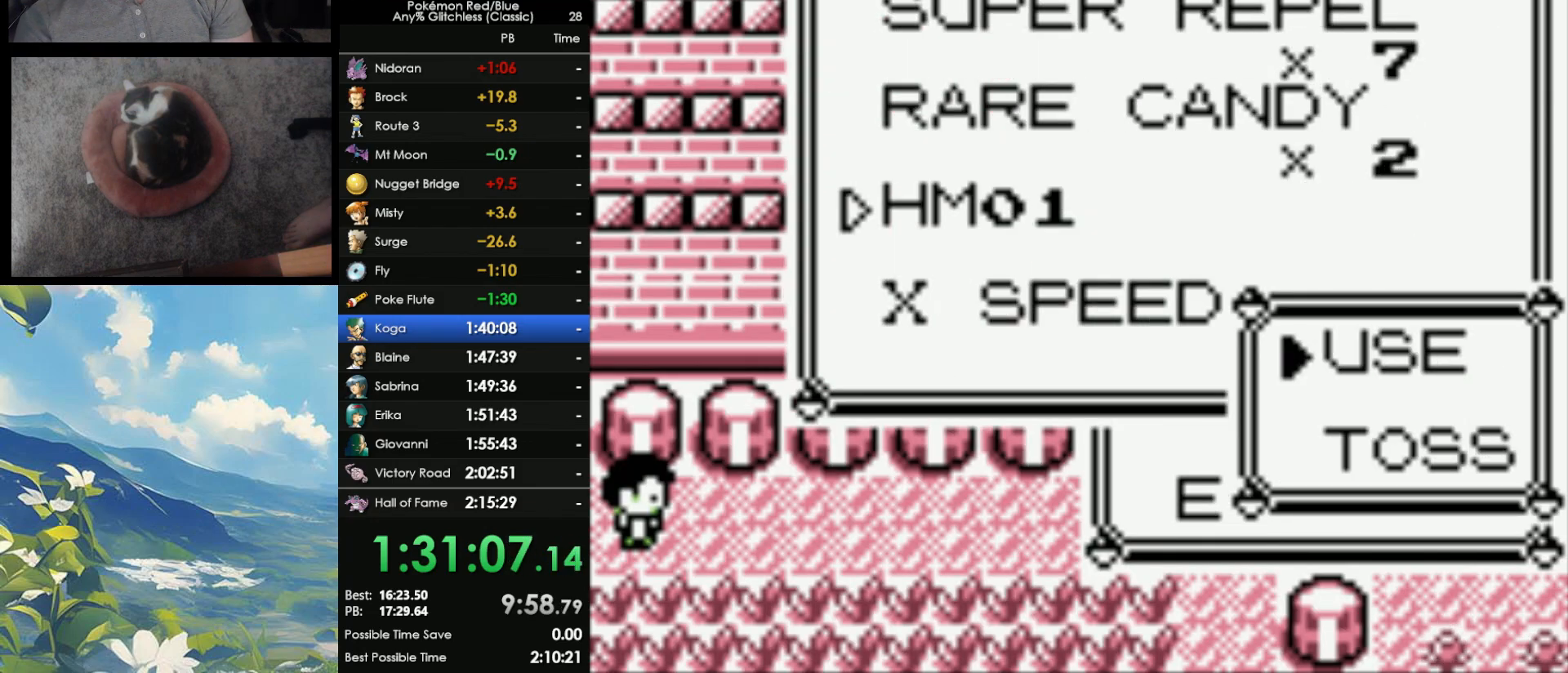
{"buttons": [], "events": [[233, "B", "down"], [317, "B", "up"]]}
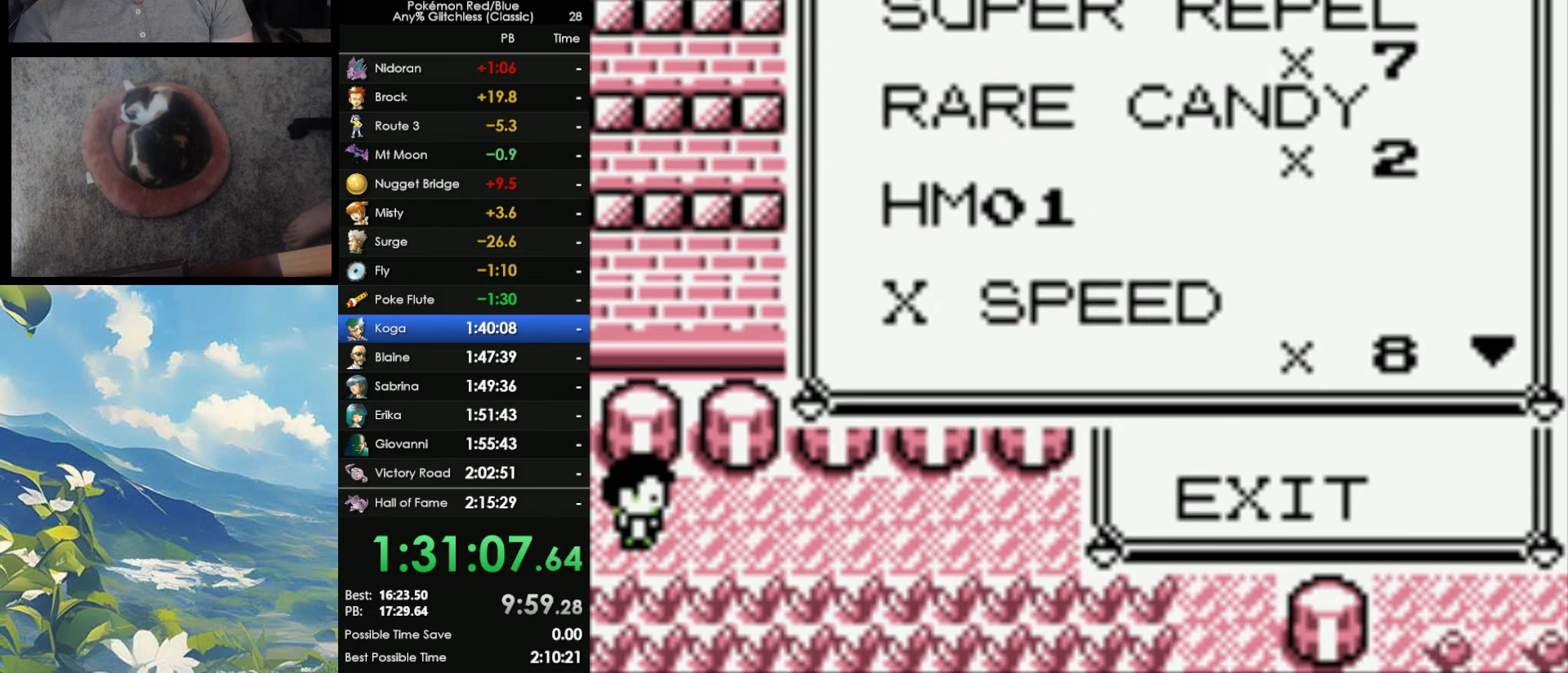
{"buttons": [], "events": [[200, "SELECT", "down"], [350, "SELECT", "up"], [400, "DPAD_DOWN", "down"], [483, "DPAD_DOWN", "up"]]}
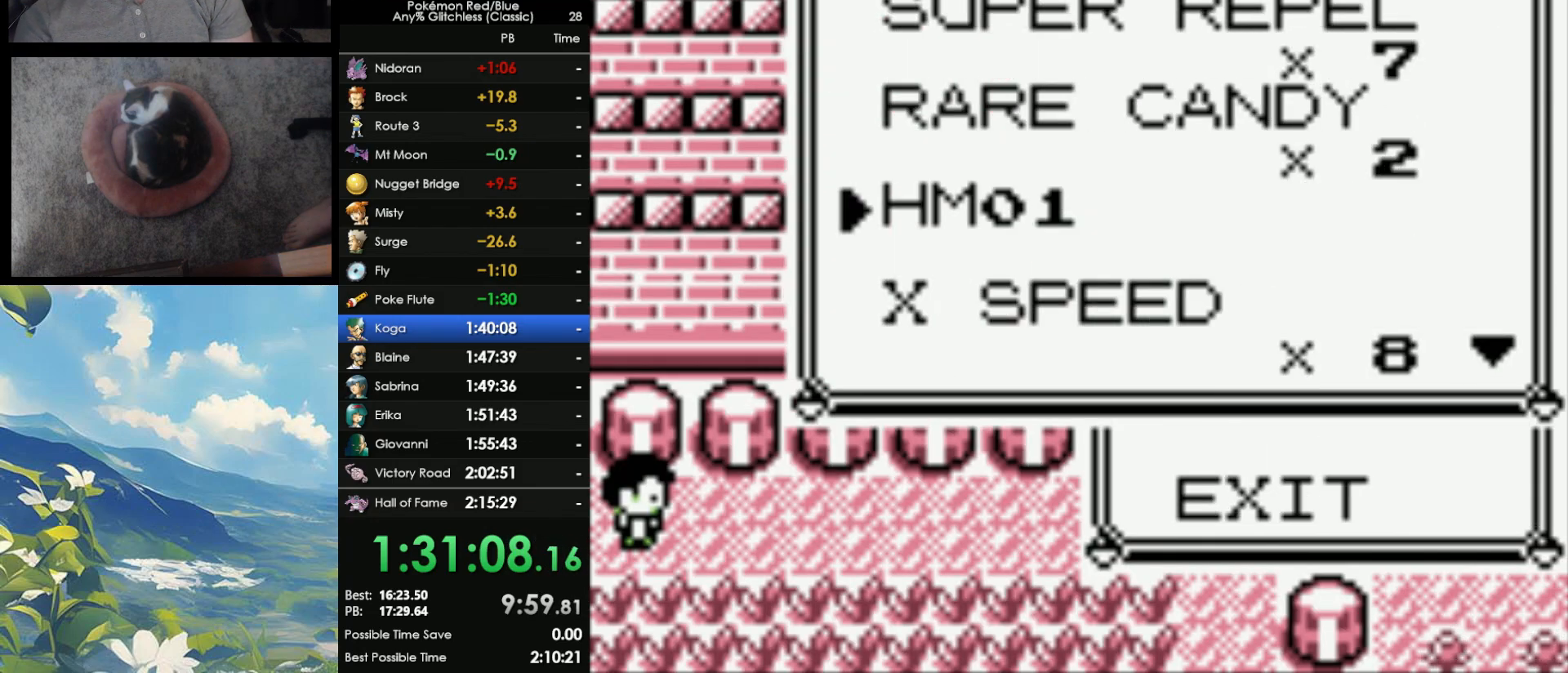
{"buttons": [], "events": [[83, "DPAD_DOWN", "down"], [167, "DPAD_DOWN", "up"], [250, "DPAD_DOWN", "down"], [333, "DPAD_DOWN", "up"], [400, "DPAD_DOWN", "down"], [467, "DPAD_DOWN", "up"]]}
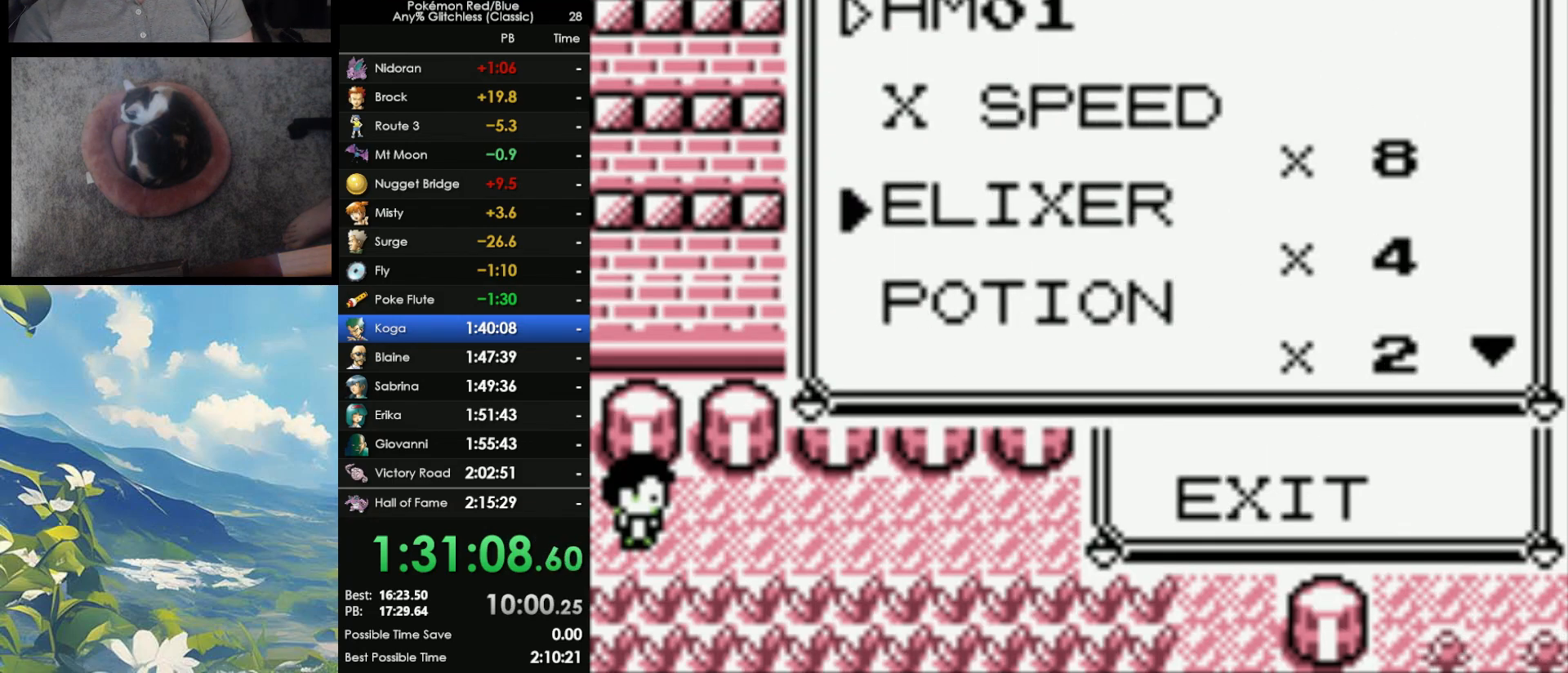
{"buttons": [], "events": [[83, "DPAD_DOWN", "down"], [167, "DPAD_DOWN", "up"], [217, "DPAD_DOWN", "down"], [317, "DPAD_DOWN", "up"], [400, "DPAD_DOWN", "down"], [500, "DPAD_DOWN", "up"]]}
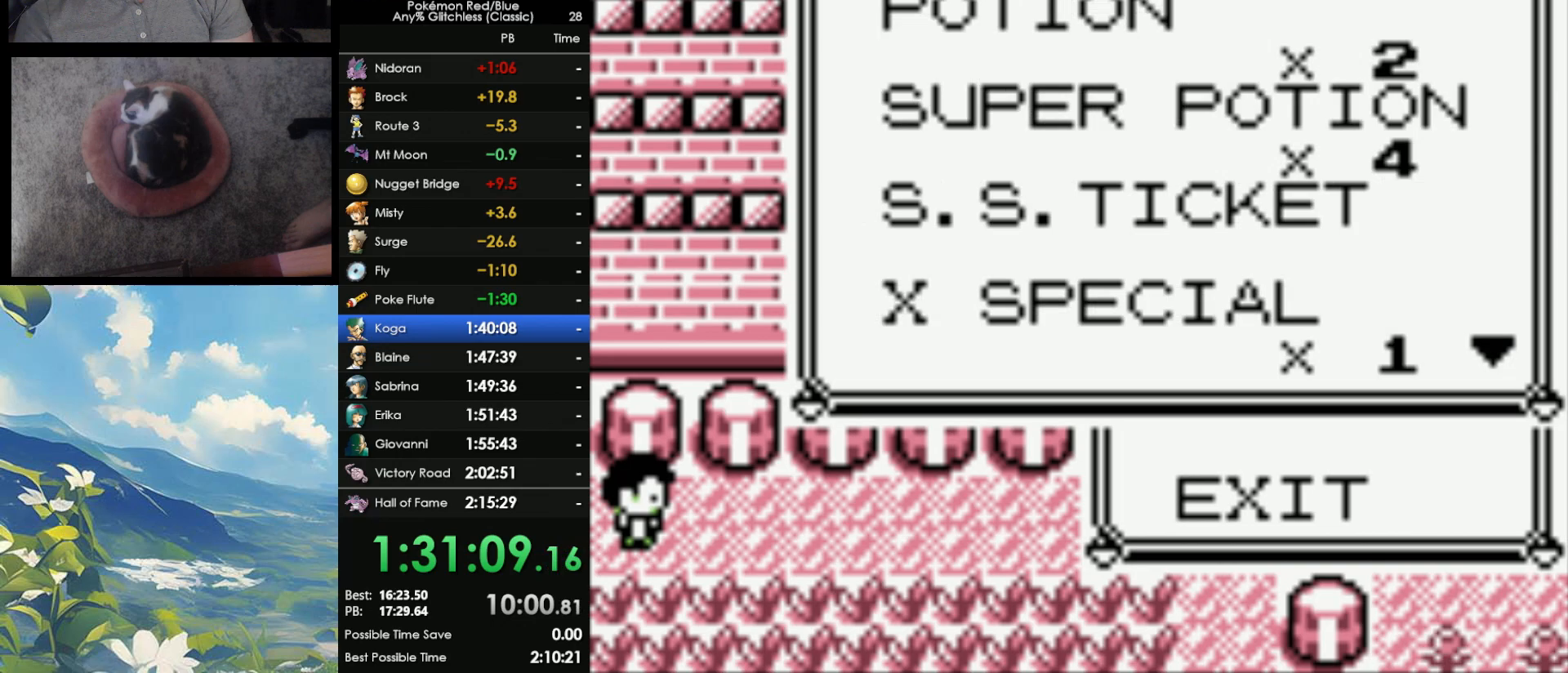
{"buttons": ["DPAD_DOWN"], "events": [[33, "DPAD_DOWN", "down"], [150, "DPAD_DOWN", "up"], [217, "DPAD_DOWN", "down"], [300, "DPAD_DOWN", "up"], [400, "DPAD_DOWN", "down"]]}
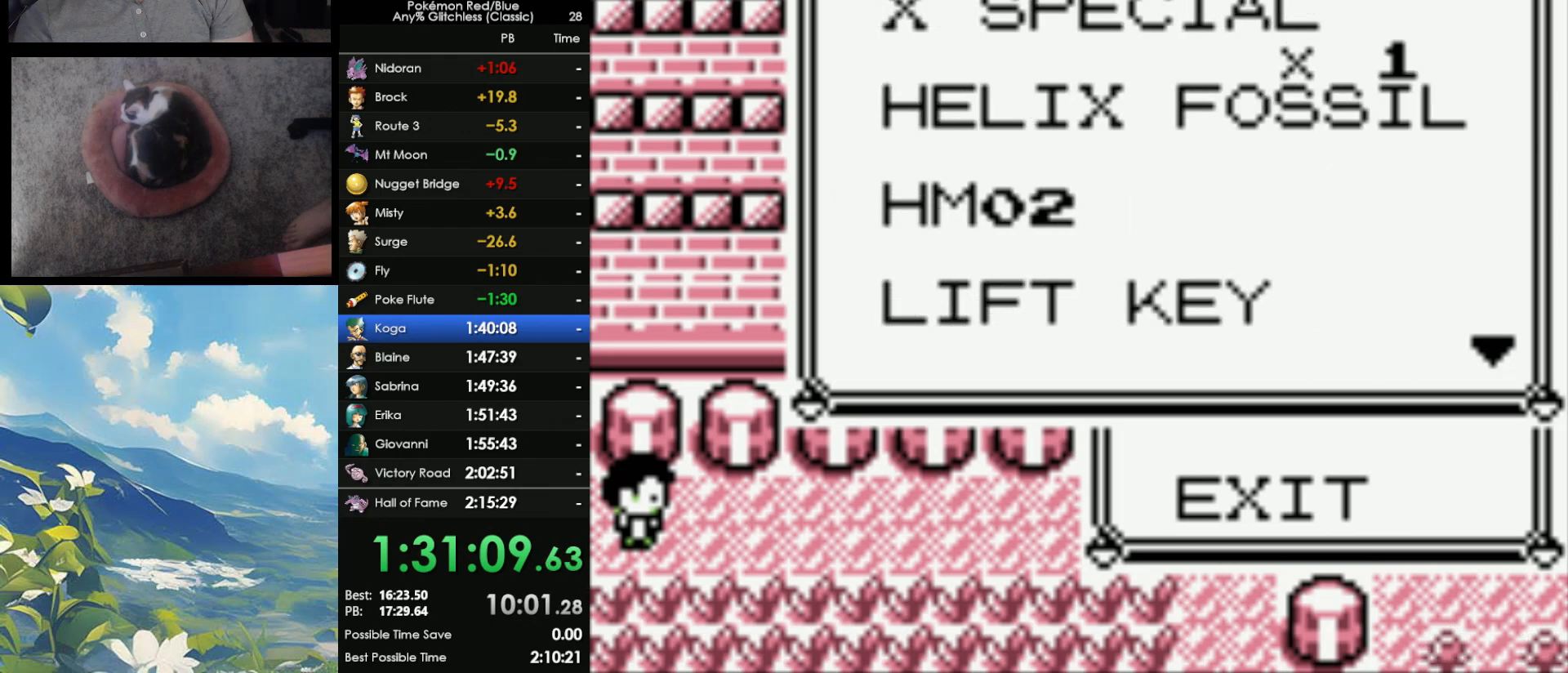
{"buttons": ["DPAD_DOWN"], "events": [[17, "DPAD_DOWN", "up"], [83, "DPAD_DOWN", "down"], [200, "DPAD_DOWN", "up"], [283, "DPAD_DOWN", "down"], [417, "DPAD_DOWN", "up"], [483, "DPAD_DOWN", "down"]]}
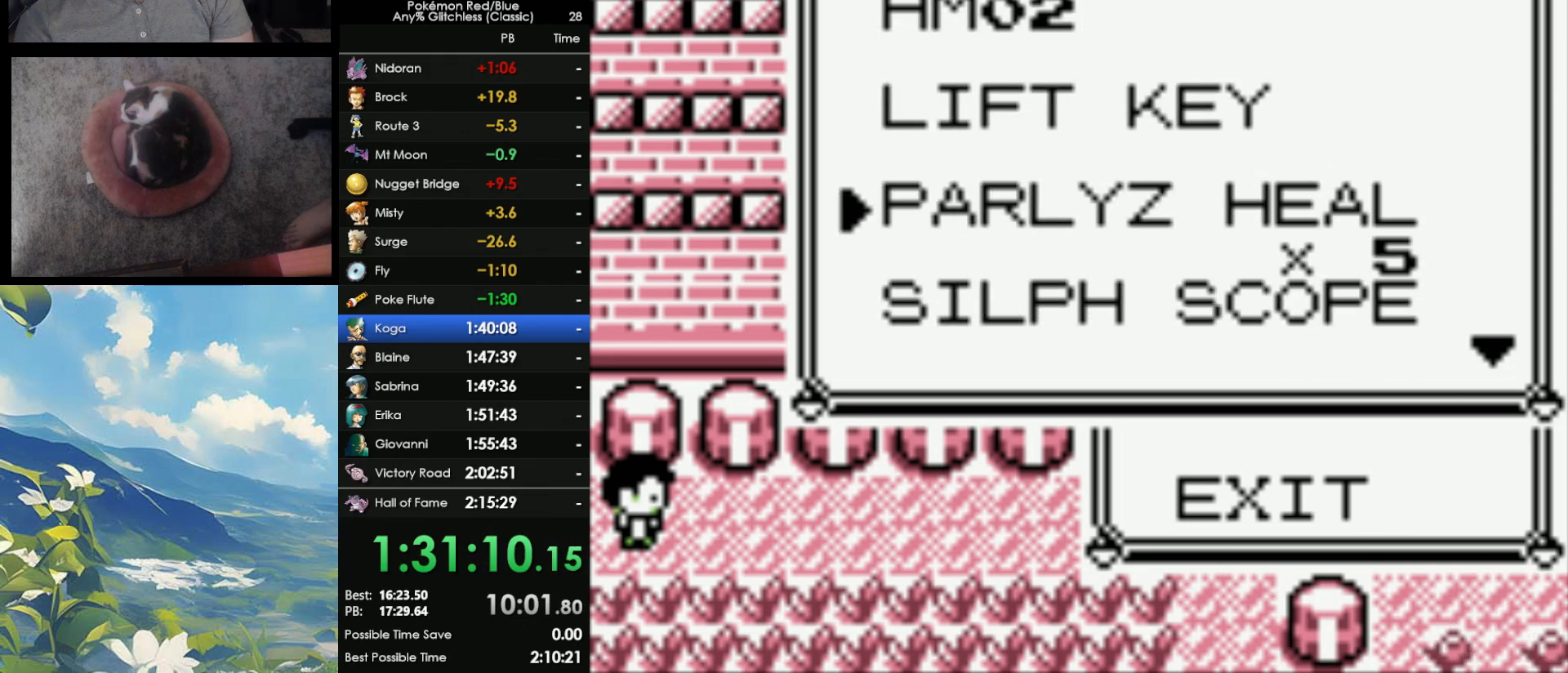
{"buttons": [], "events": [[83, "DPAD_DOWN", "up"], [167, "DPAD_DOWN", "down"], [267, "DPAD_DOWN", "up"], [333, "DPAD_DOWN", "down"], [433, "DPAD_DOWN", "up"]]}
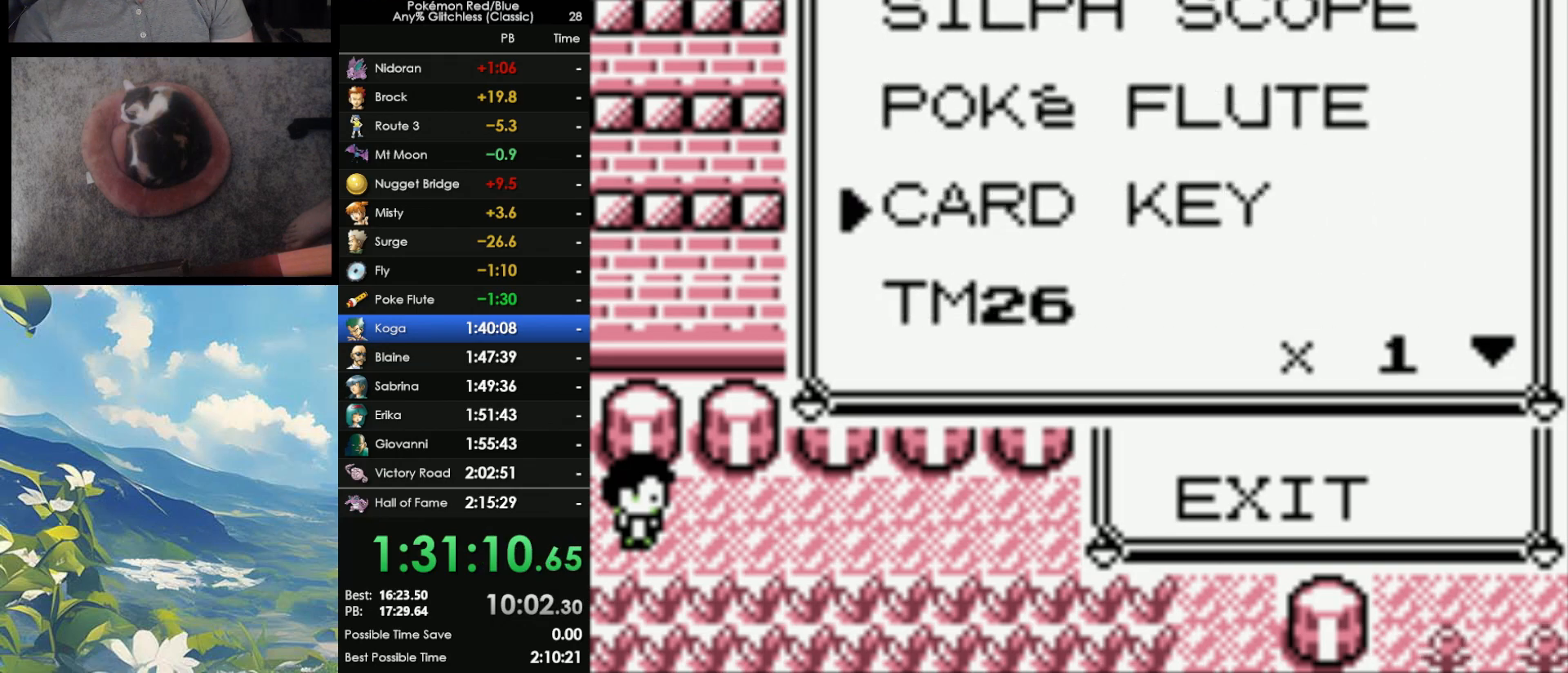
{"buttons": ["SELECT"], "events": [[33, "DPAD_DOWN", "down"], [117, "DPAD_DOWN", "up"], [467, "SELECT", "down"]]}
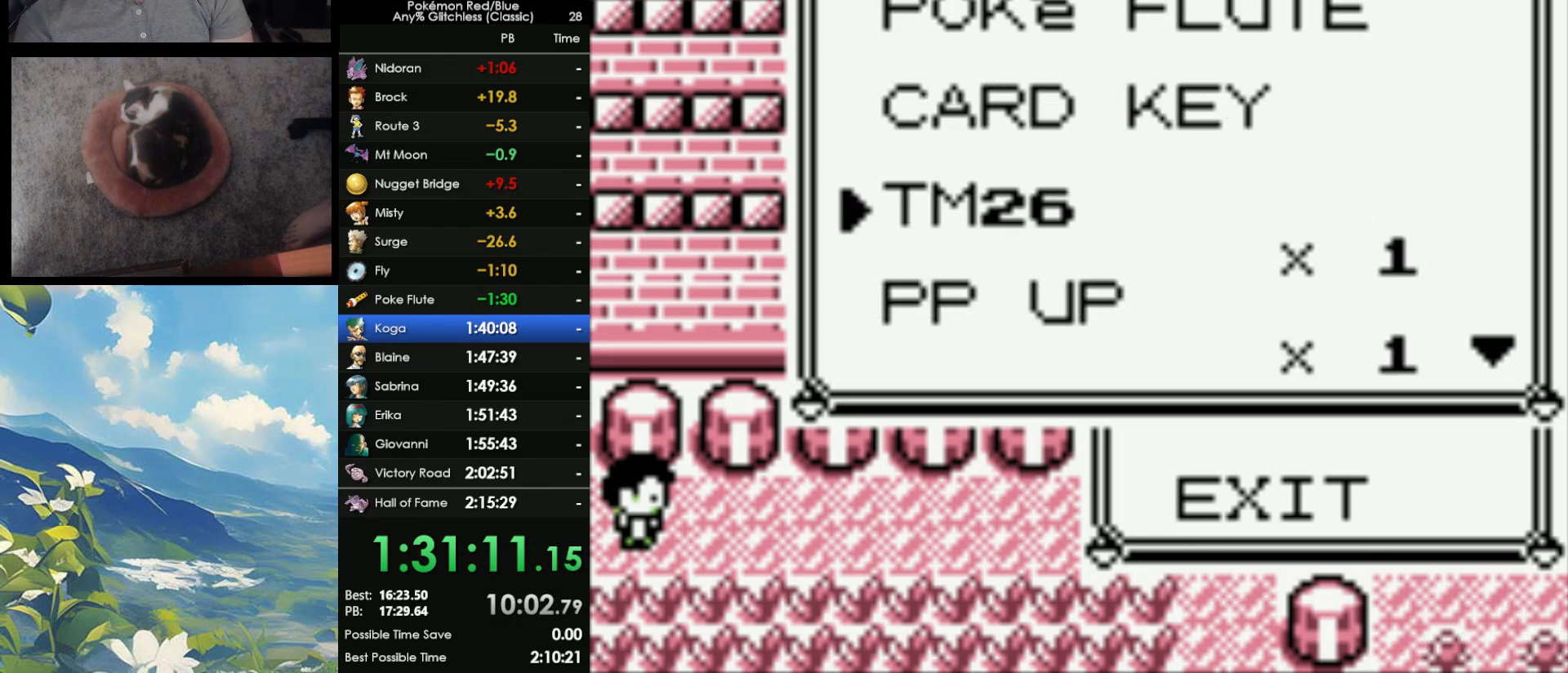
{"buttons": [], "events": [[150, "SELECT", "up"]]}
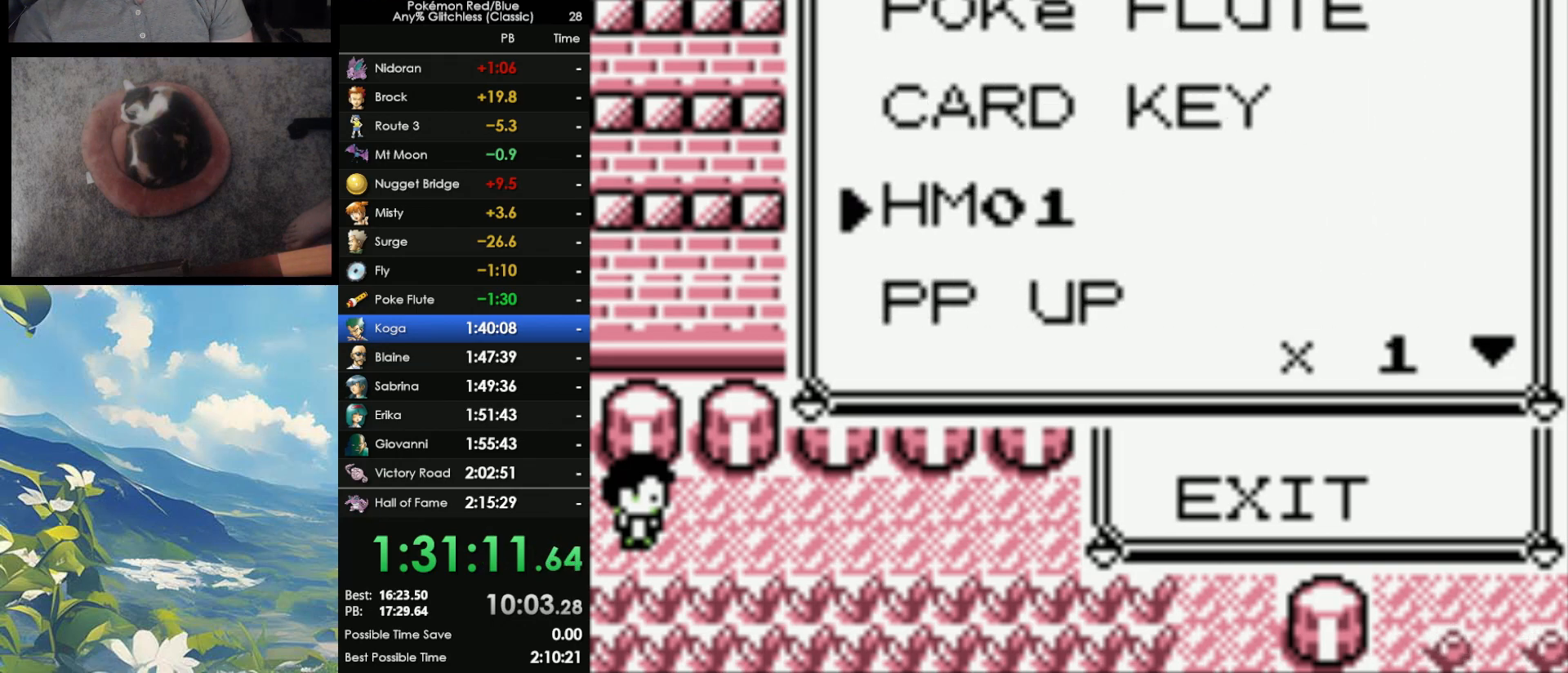
{"buttons": [], "events": []}
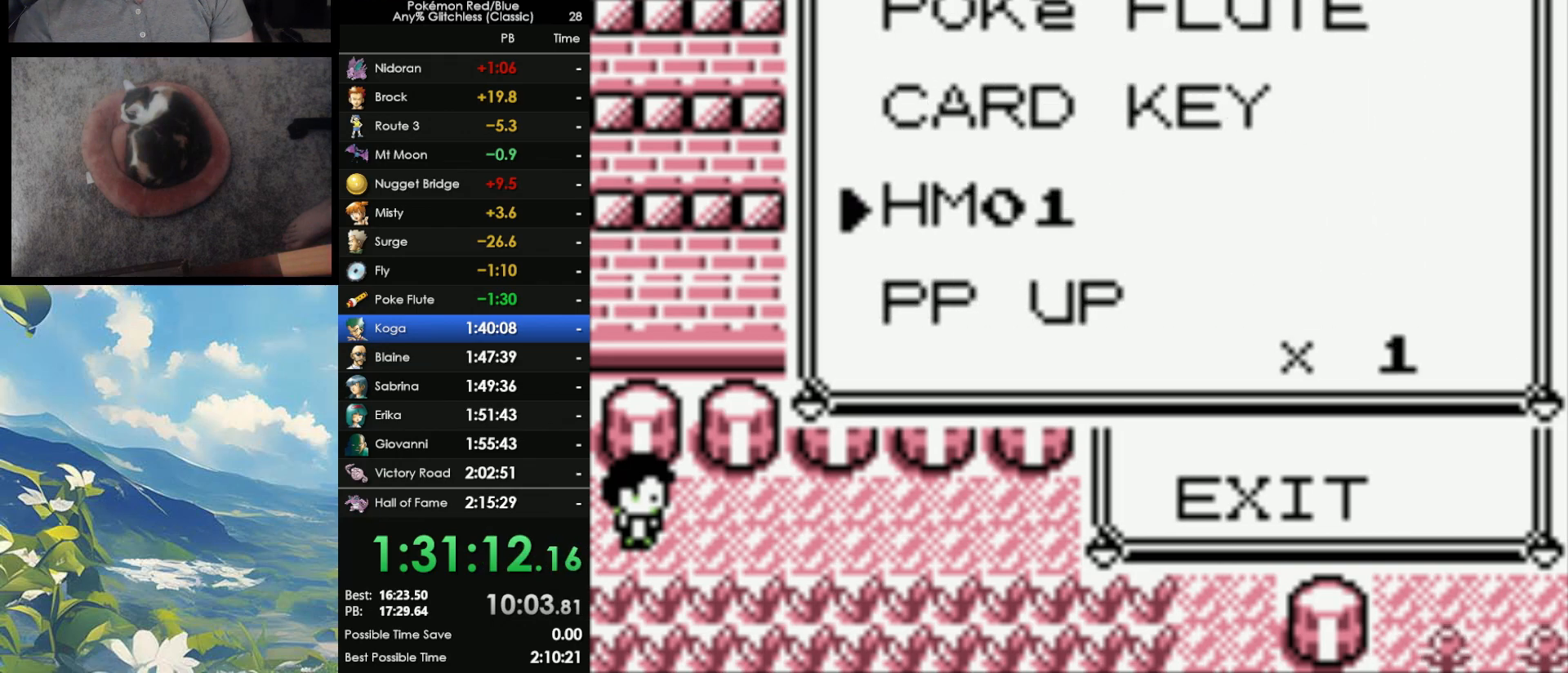
{"buttons": [], "events": []}
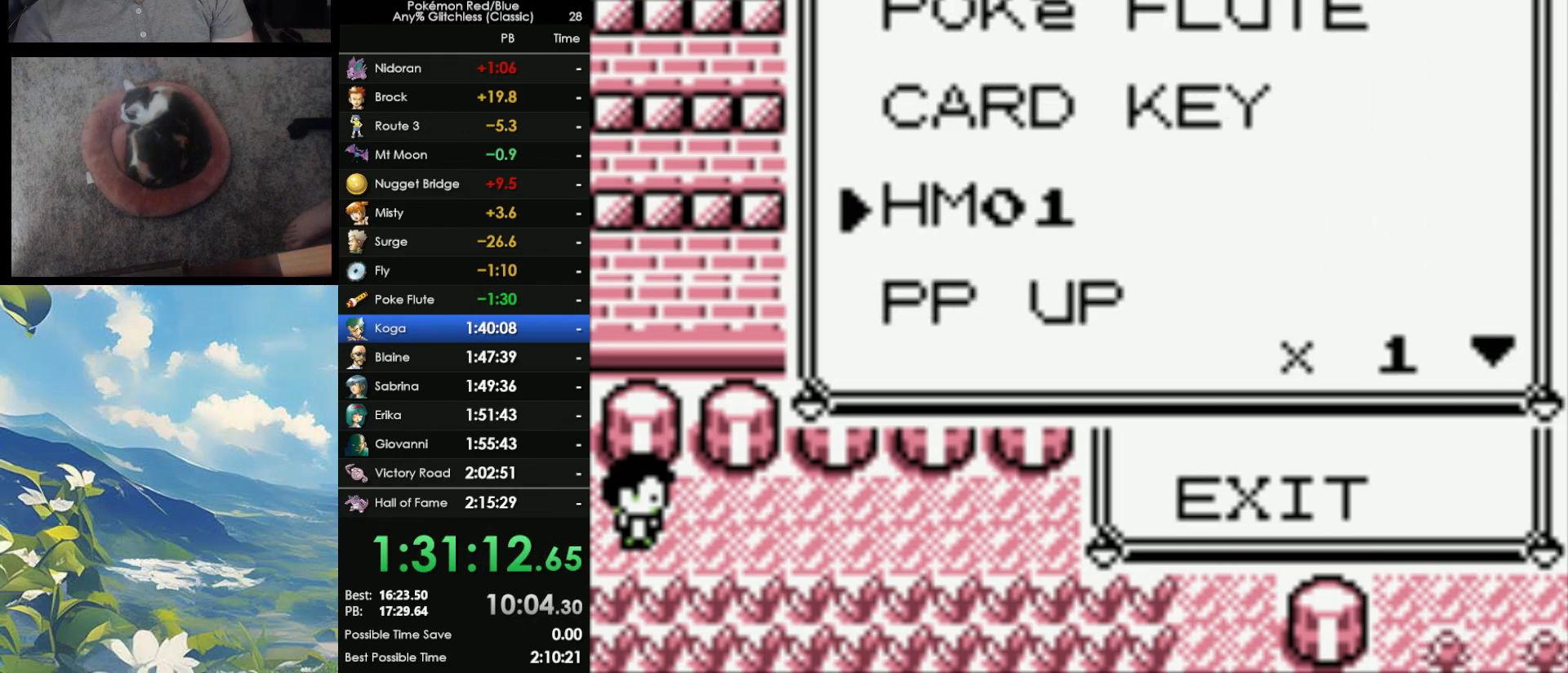
{"buttons": [], "events": [[50, "DPAD_DOWN", "down"], [167, "DPAD_DOWN", "up"]]}
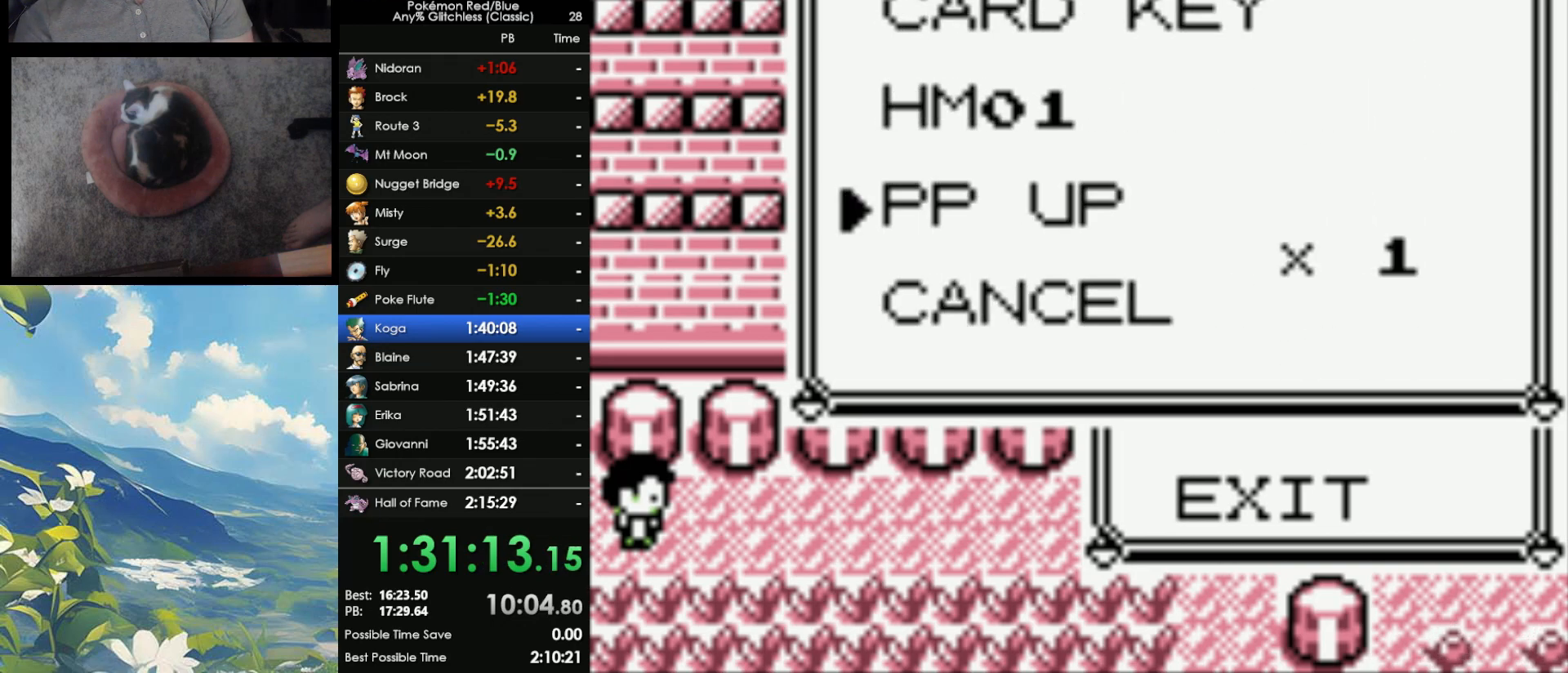
{"buttons": [], "events": []}
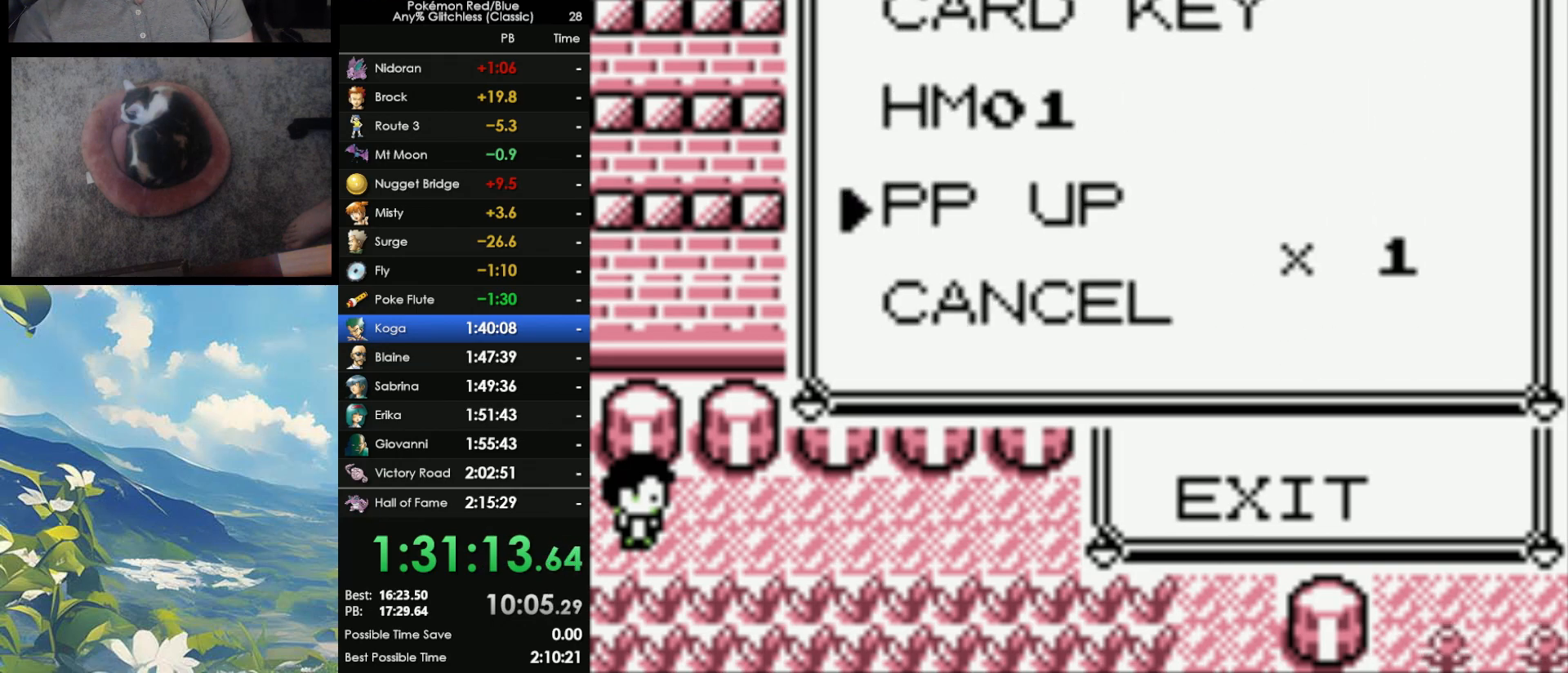
{"buttons": [], "events": []}
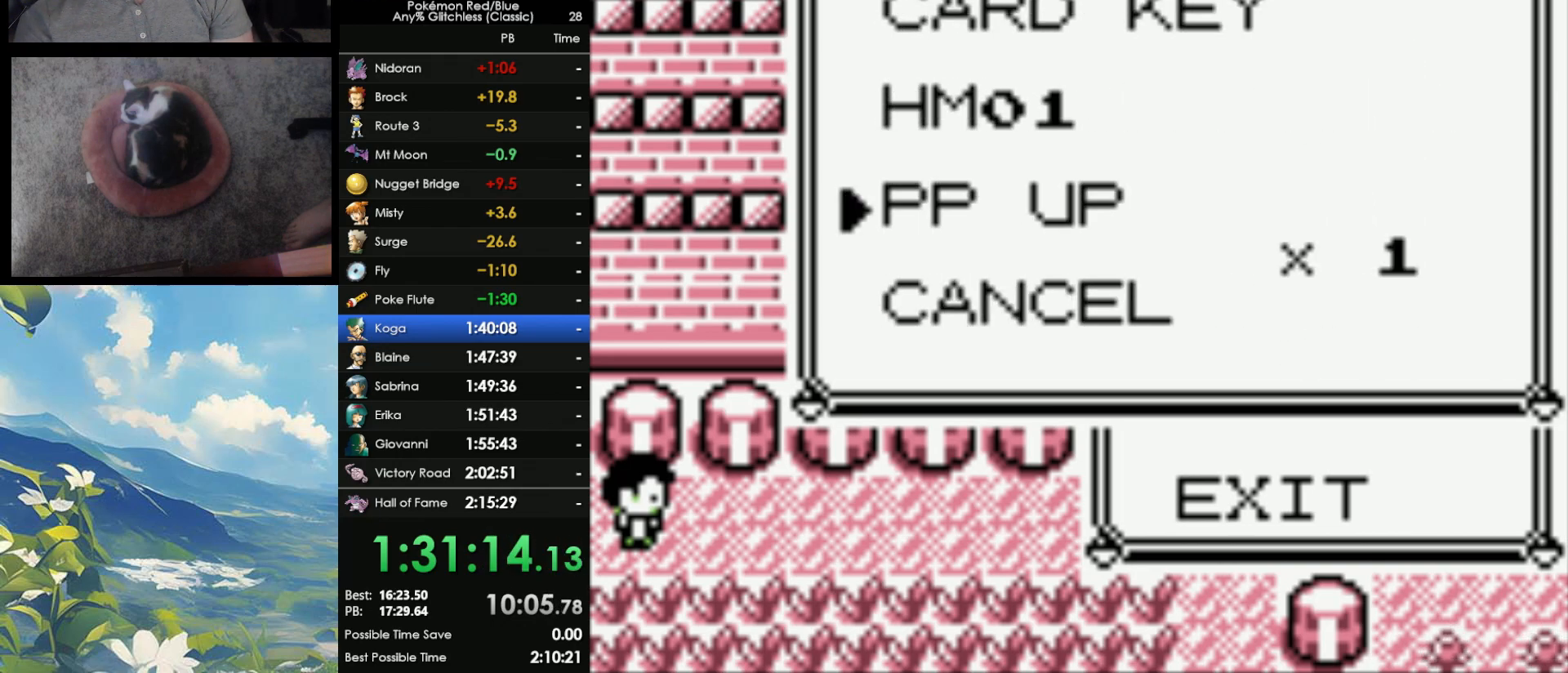
{"buttons": [], "events": []}
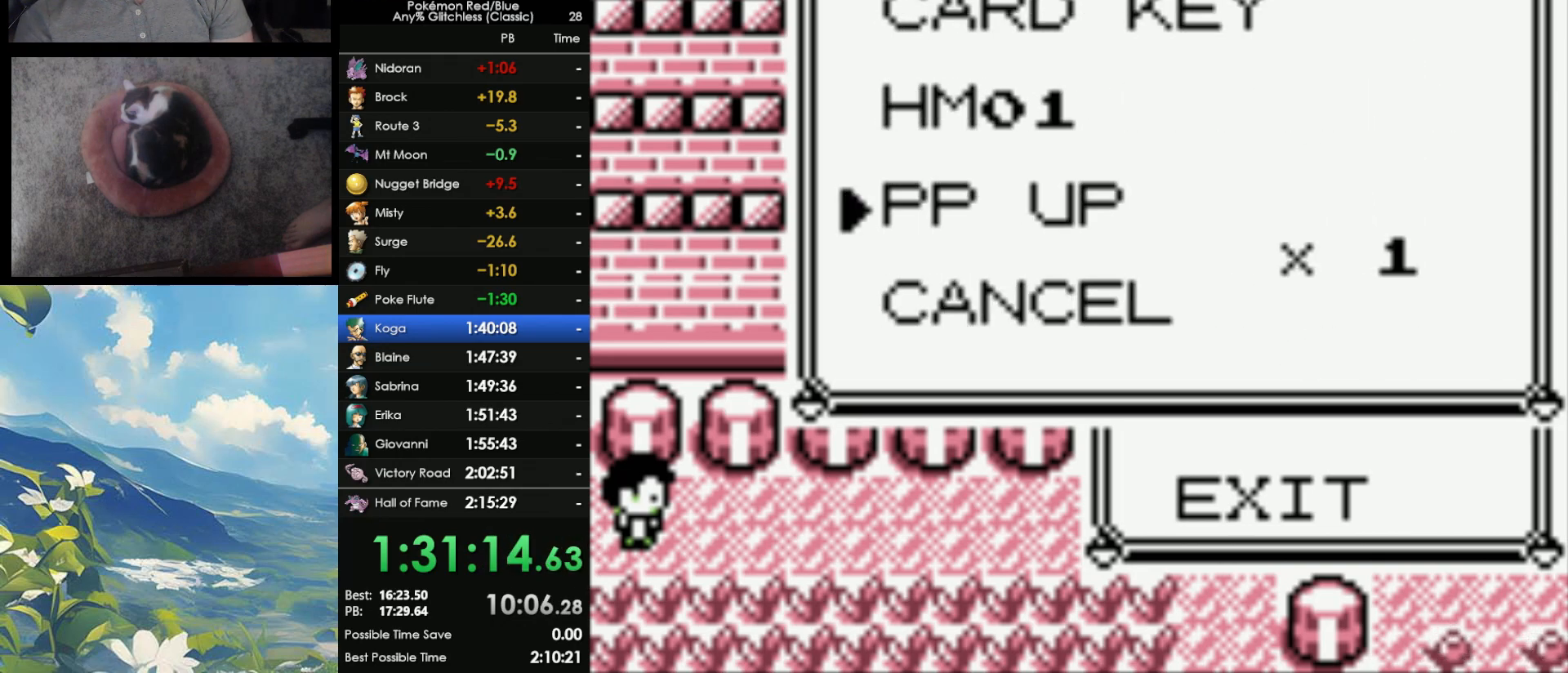
{"buttons": [], "events": []}
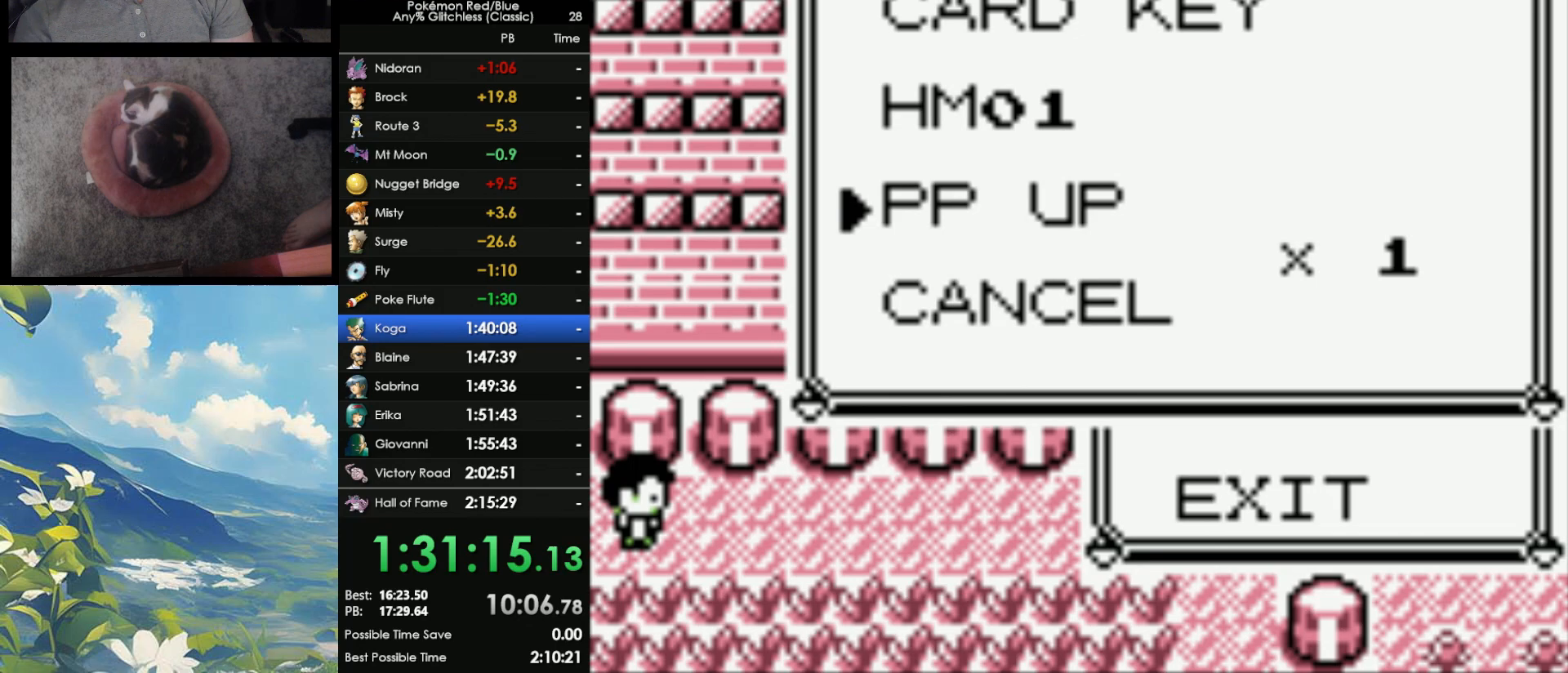
{"buttons": [], "events": [[50, "A", "down"], [167, "A", "up"], [333, "A", "down"], [400, "A", "up"]]}
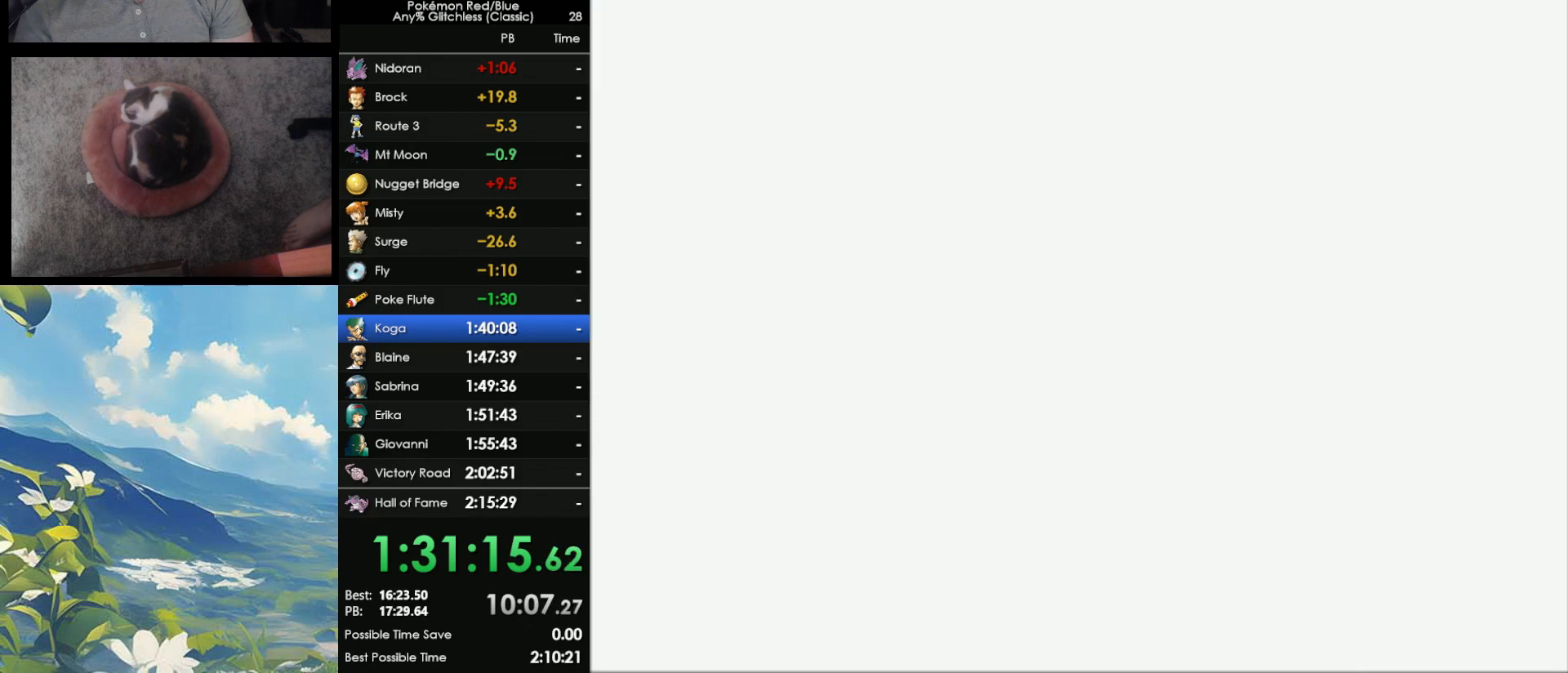
{"buttons": [], "events": []}
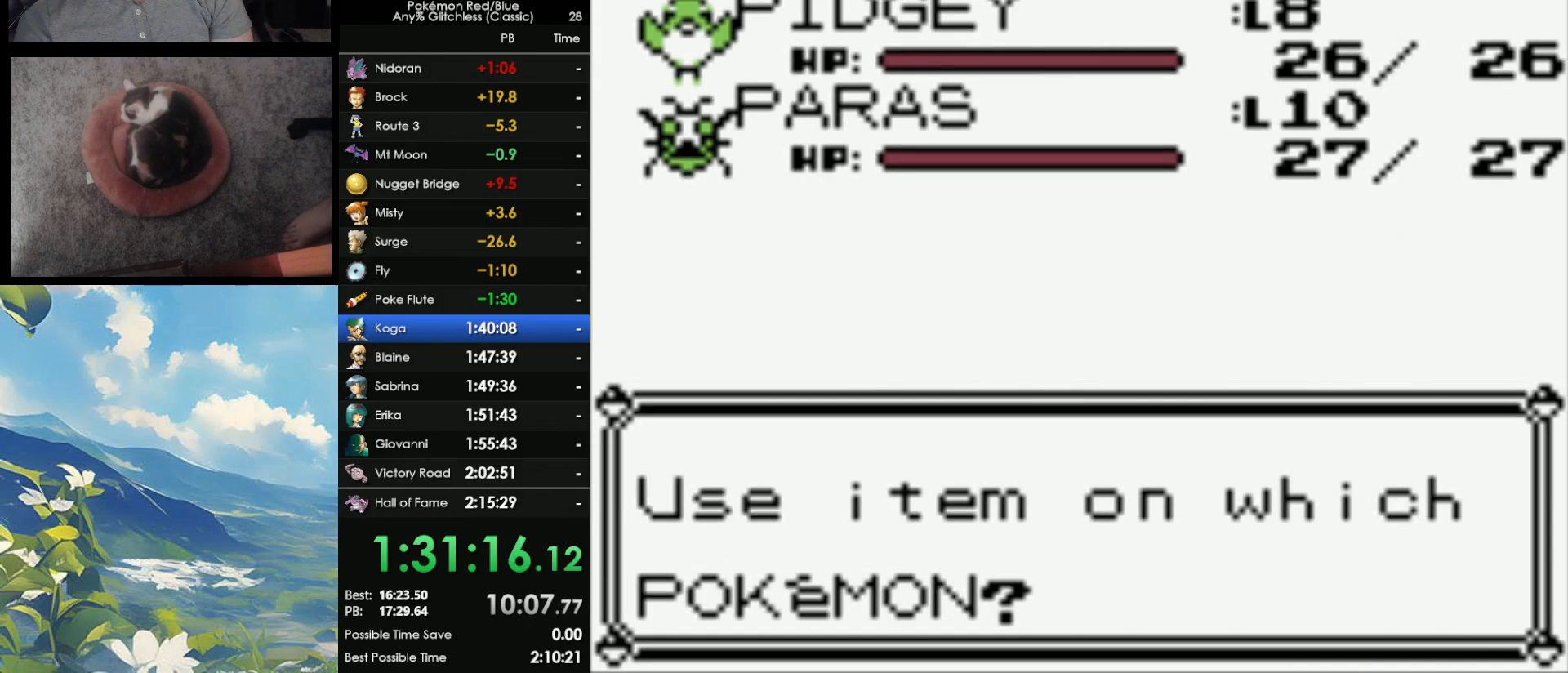
{"buttons": [], "events": [[150, "A", "down"], [300, "A", "up"]]}
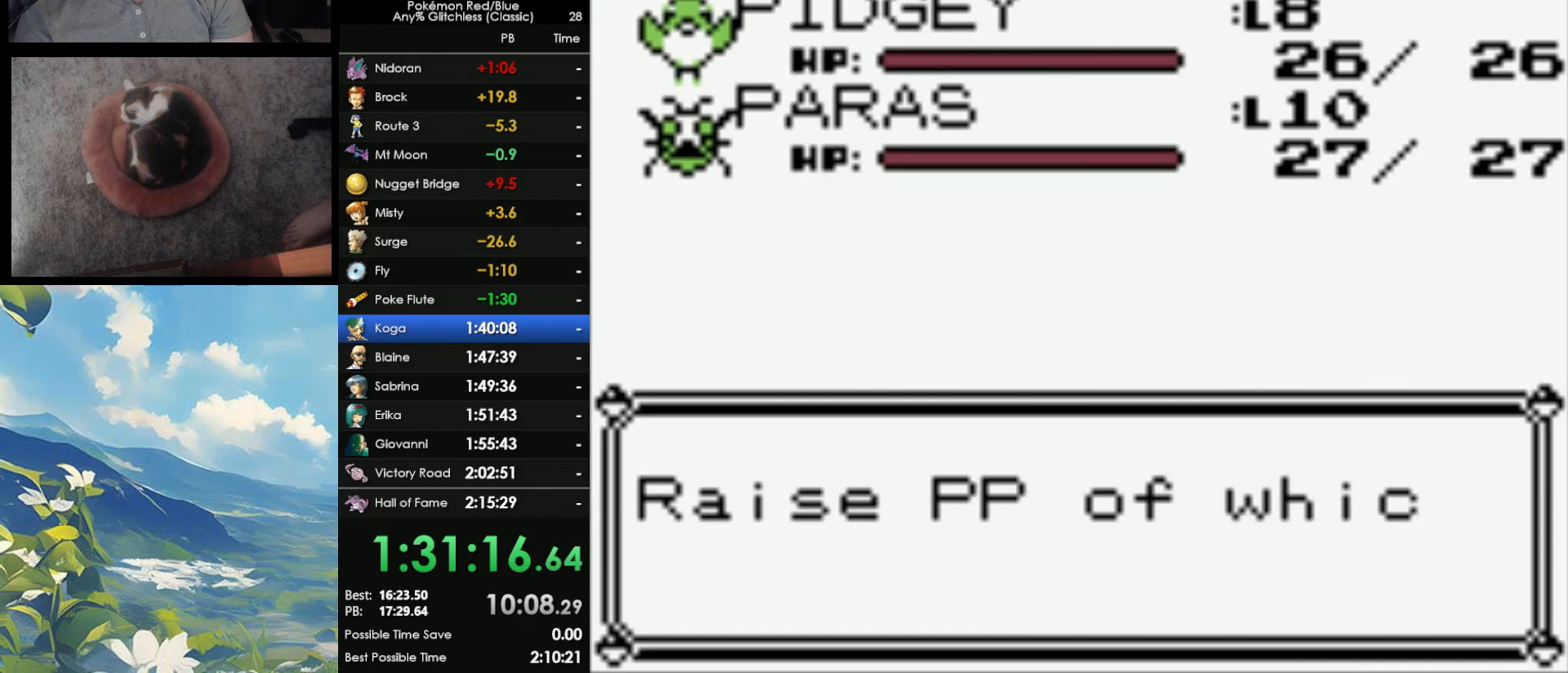
{"buttons": [], "events": []}
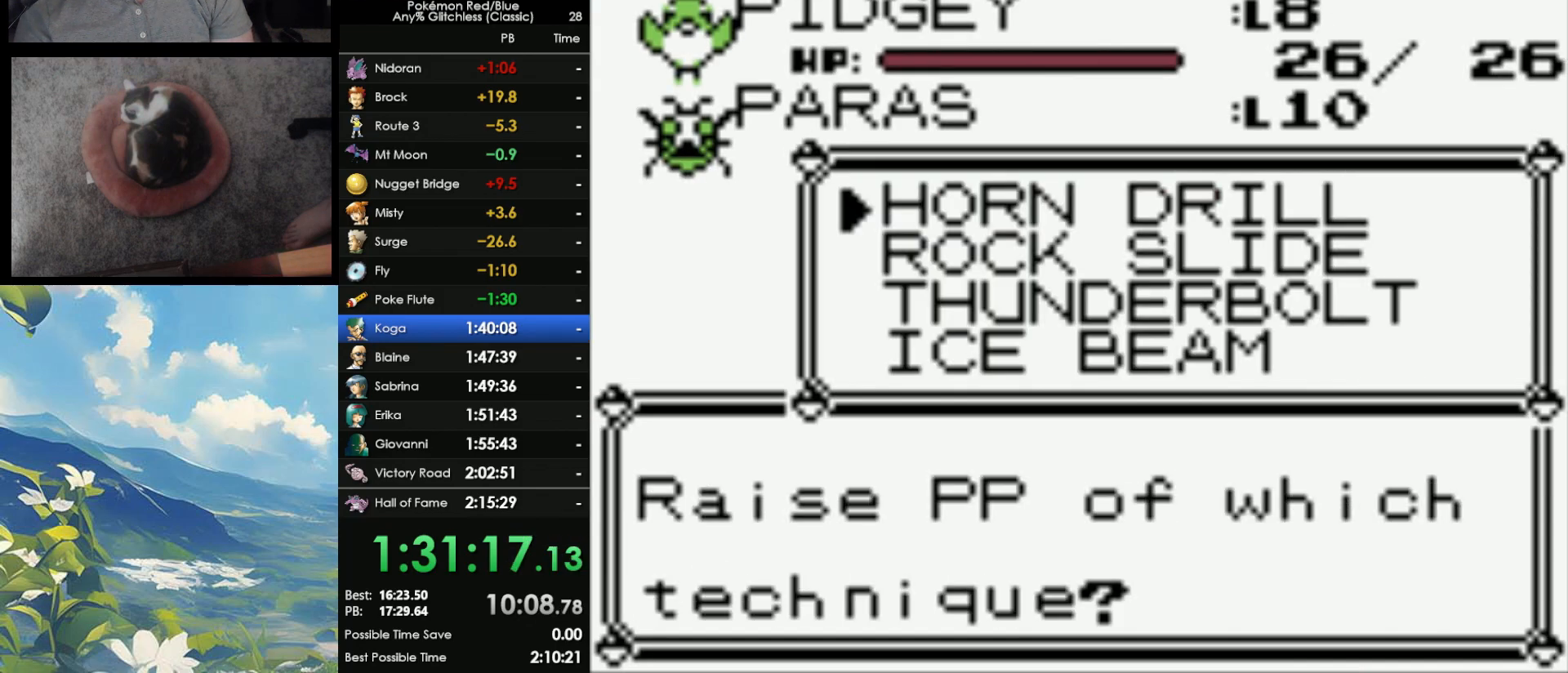
{"buttons": [], "events": [[83, "A", "down"], [200, "A", "up"]]}
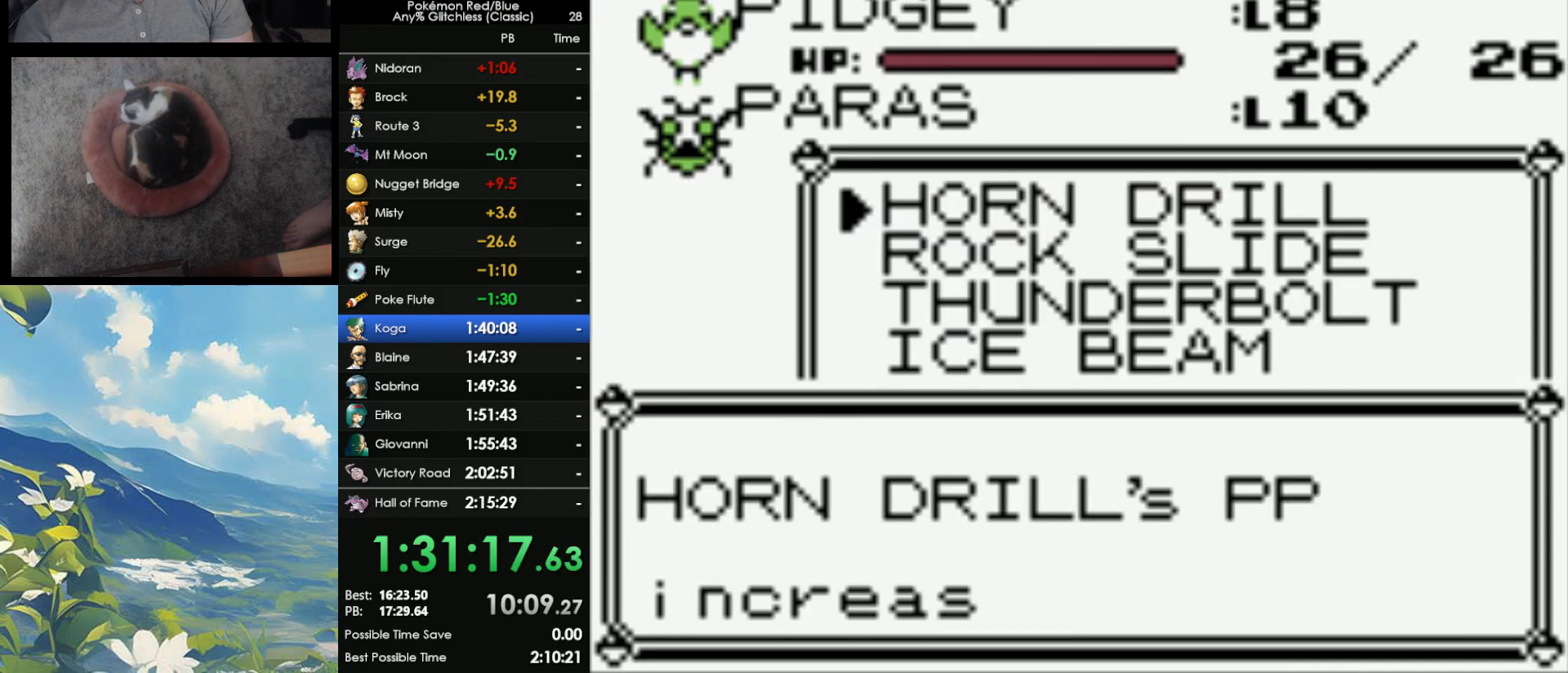
{"buttons": [], "events": [[383, "A", "down"], [483, "A", "up"]]}
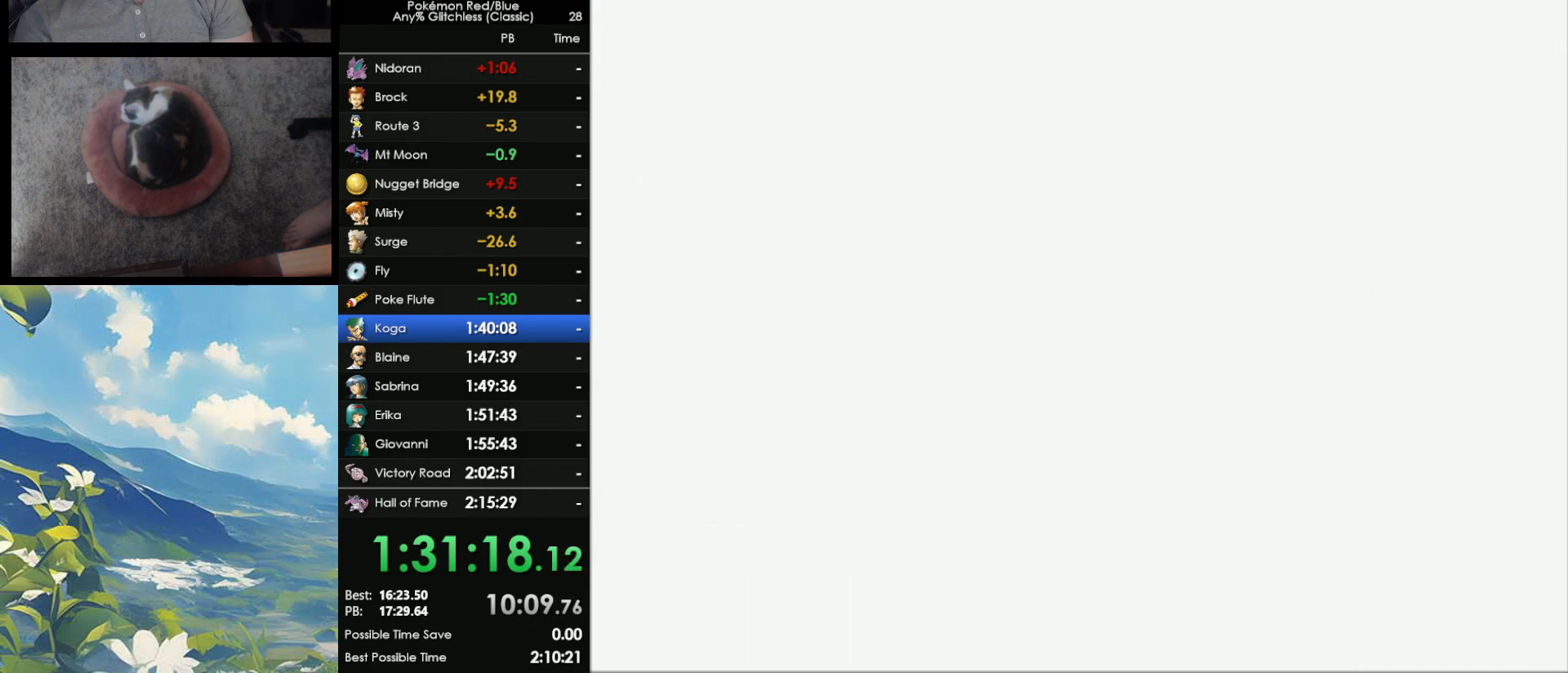
{"buttons": [], "events": []}
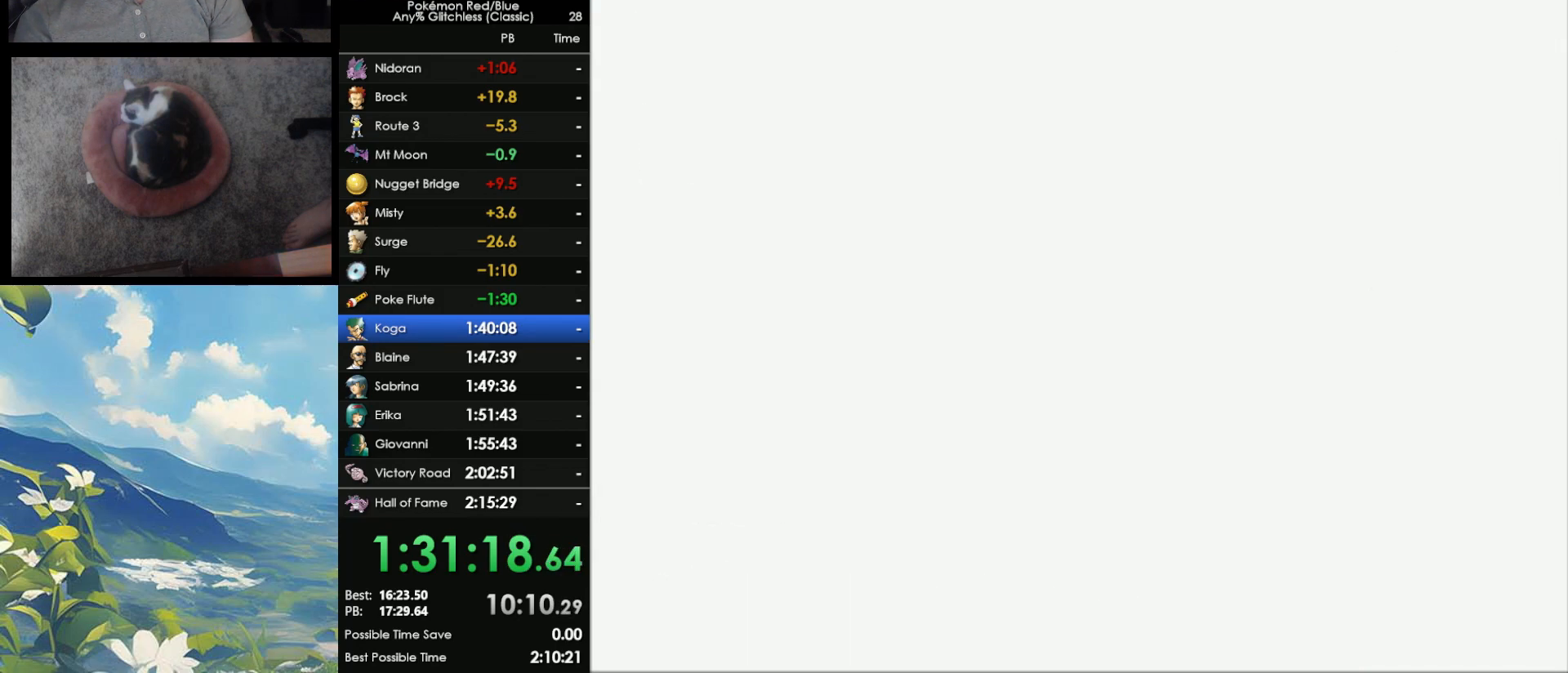
{"buttons": [], "events": []}
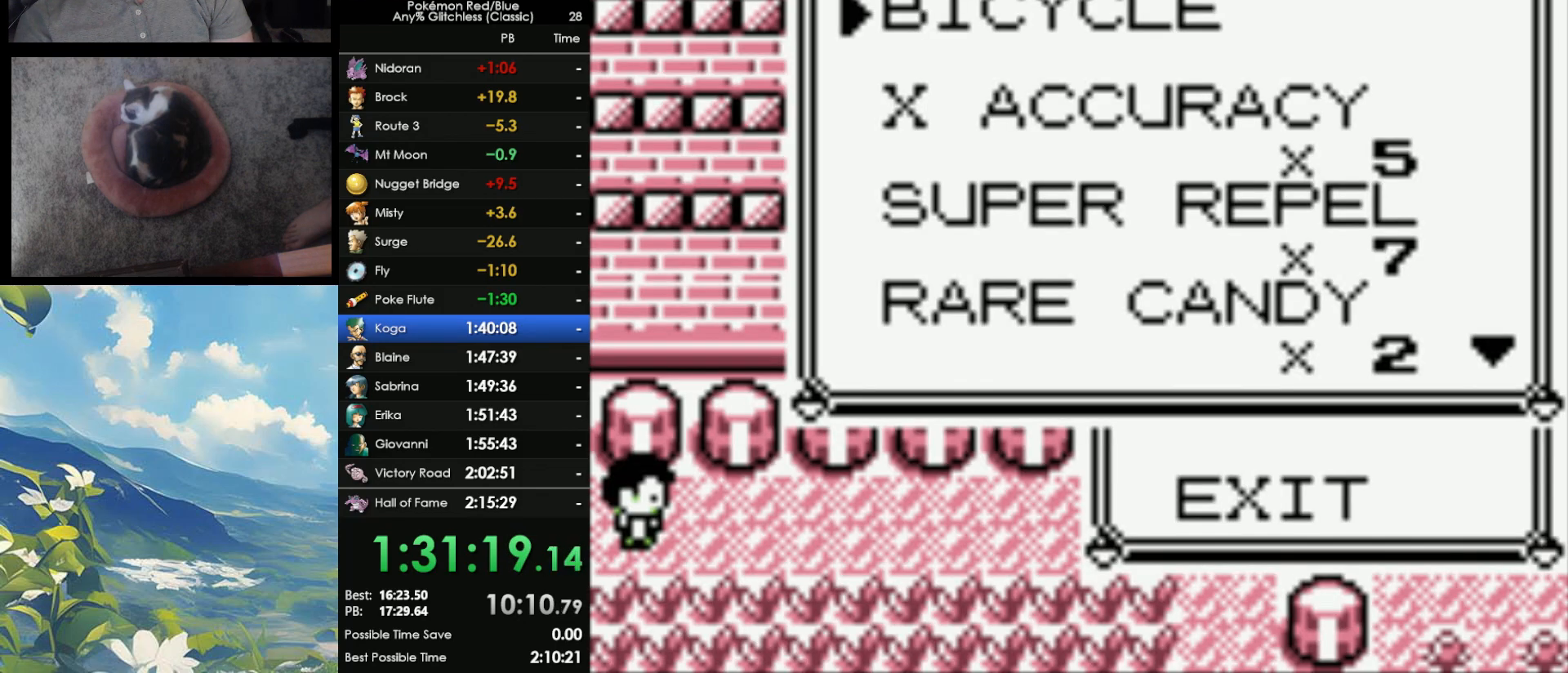
{"buttons": ["DPAD_DOWN"], "events": [[150, "DPAD_DOWN", "down"], [233, "DPAD_DOWN", "up"], [300, "DPAD_DOWN", "down"], [417, "DPAD_DOWN", "up"], [500, "DPAD_DOWN", "down"]]}
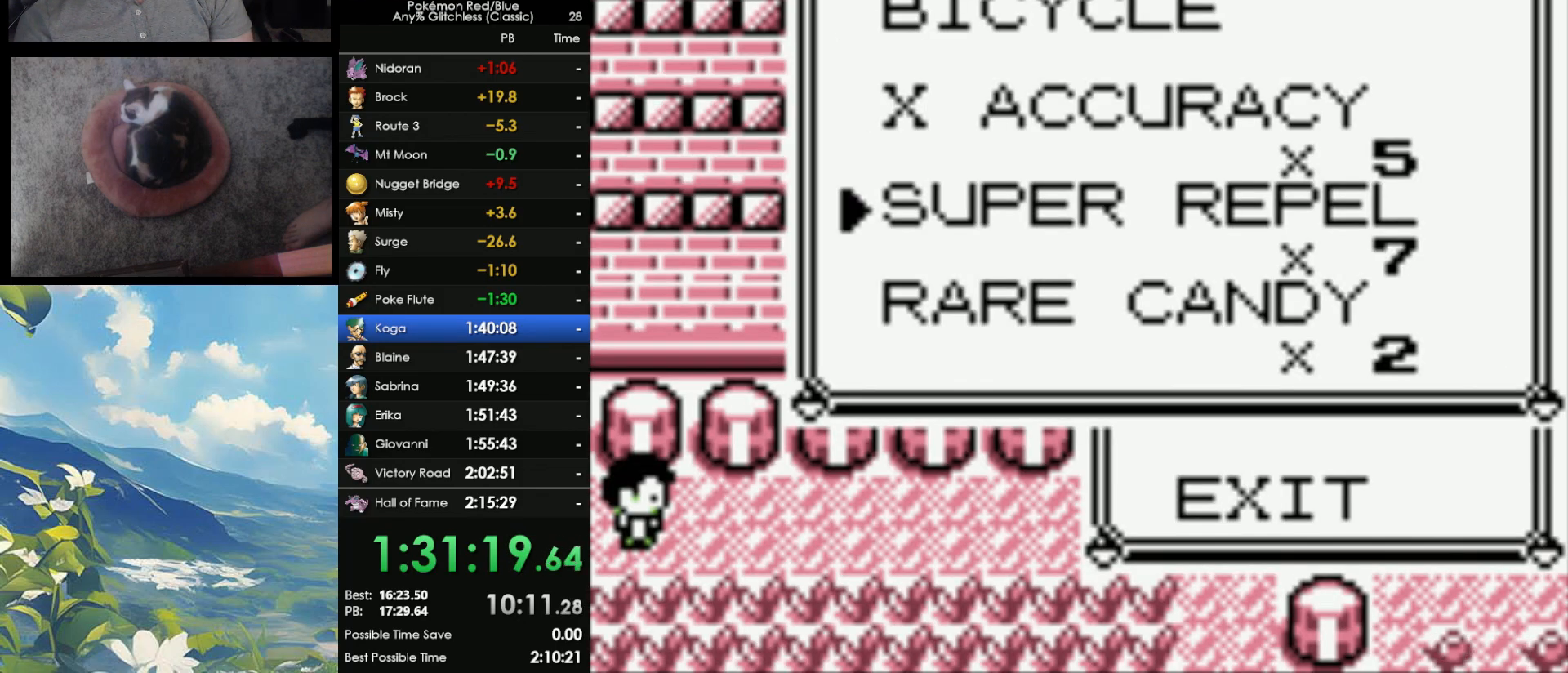
{"buttons": ["A"], "events": [[67, "DPAD_DOWN", "up"], [300, "DPAD_DOWN", "down"], [400, "DPAD_DOWN", "up"], [433, "A", "down"]]}
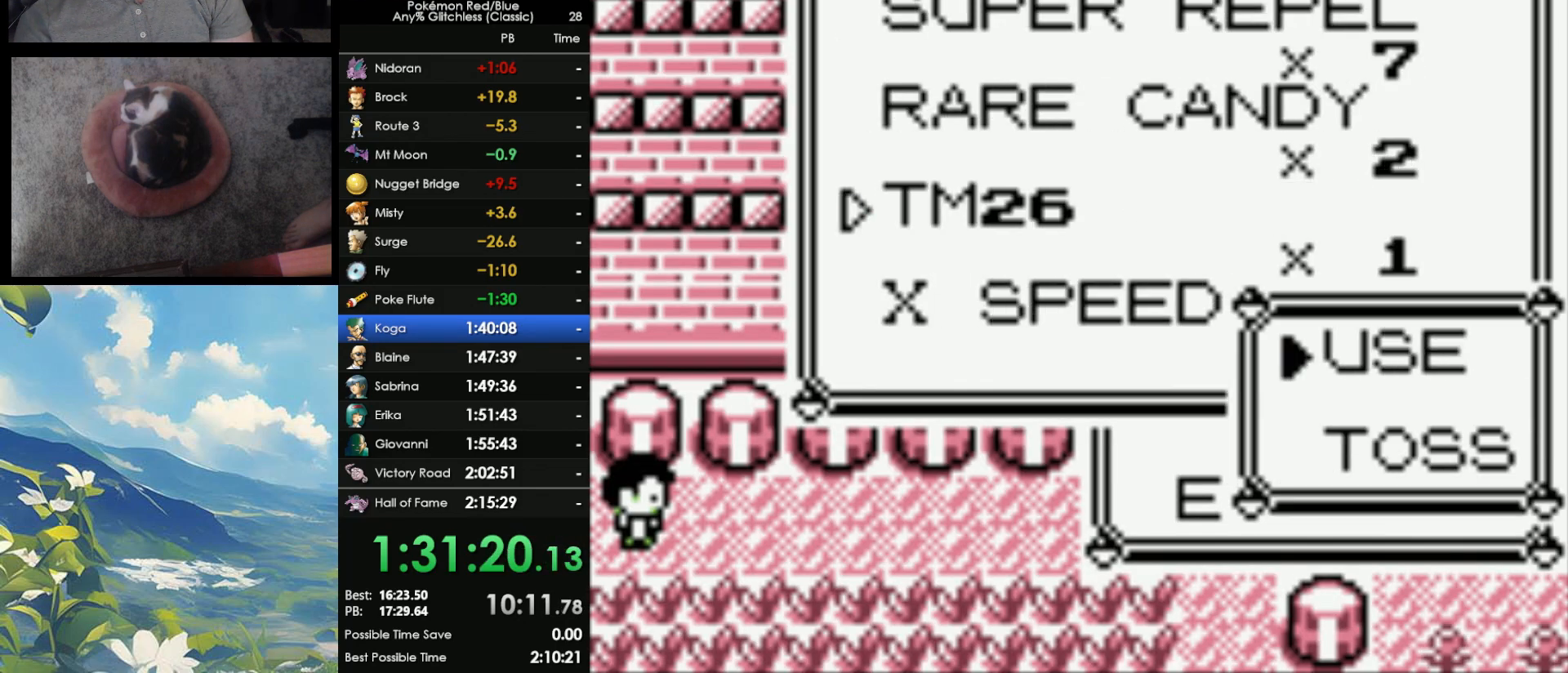
{"buttons": ["A"], "events": [[33, "A", "up"], [133, "A", "down"], [233, "A", "up"], [467, "A", "down"]]}
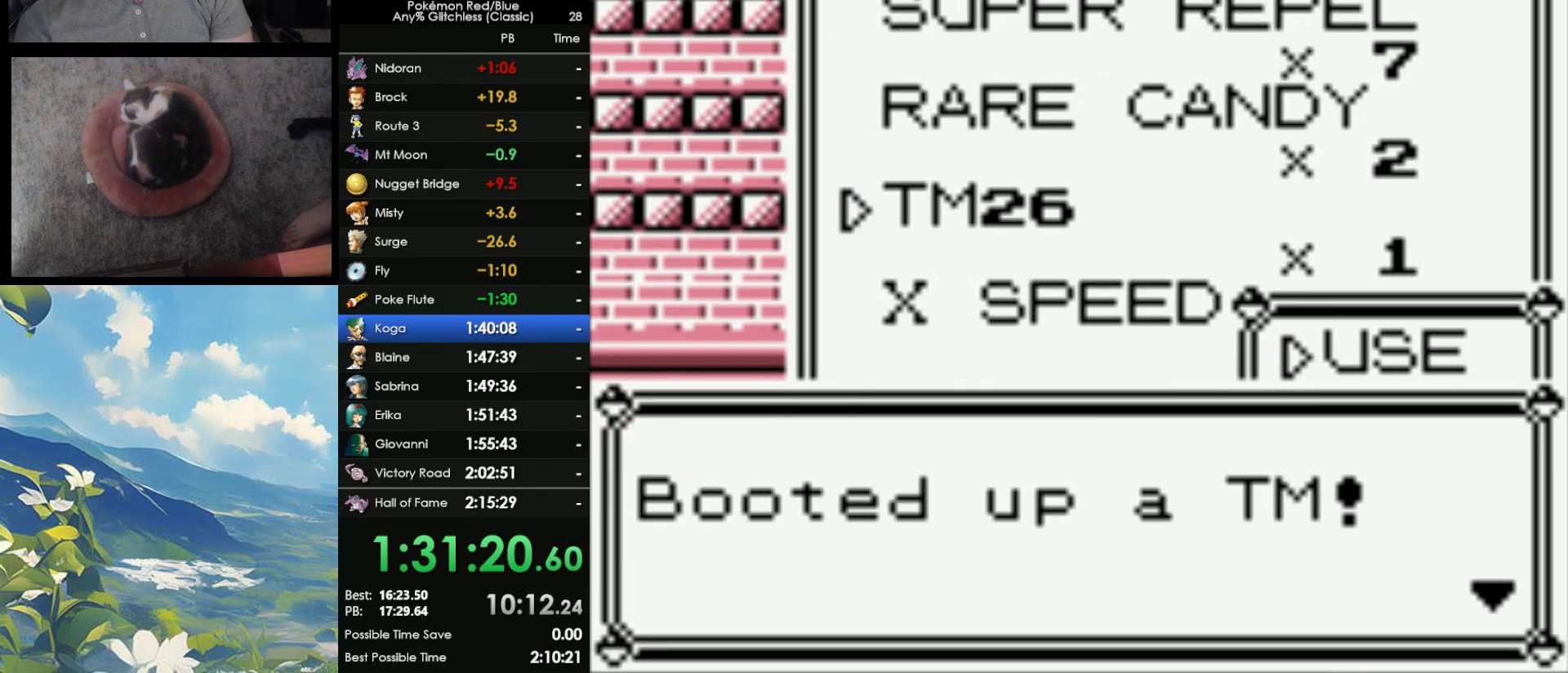
{"buttons": ["A"], "events": [[67, "A", "up"], [100, "A", "down"], [200, "A", "up"], [267, "A", "down"], [350, "A", "up"], [433, "A", "down"]]}
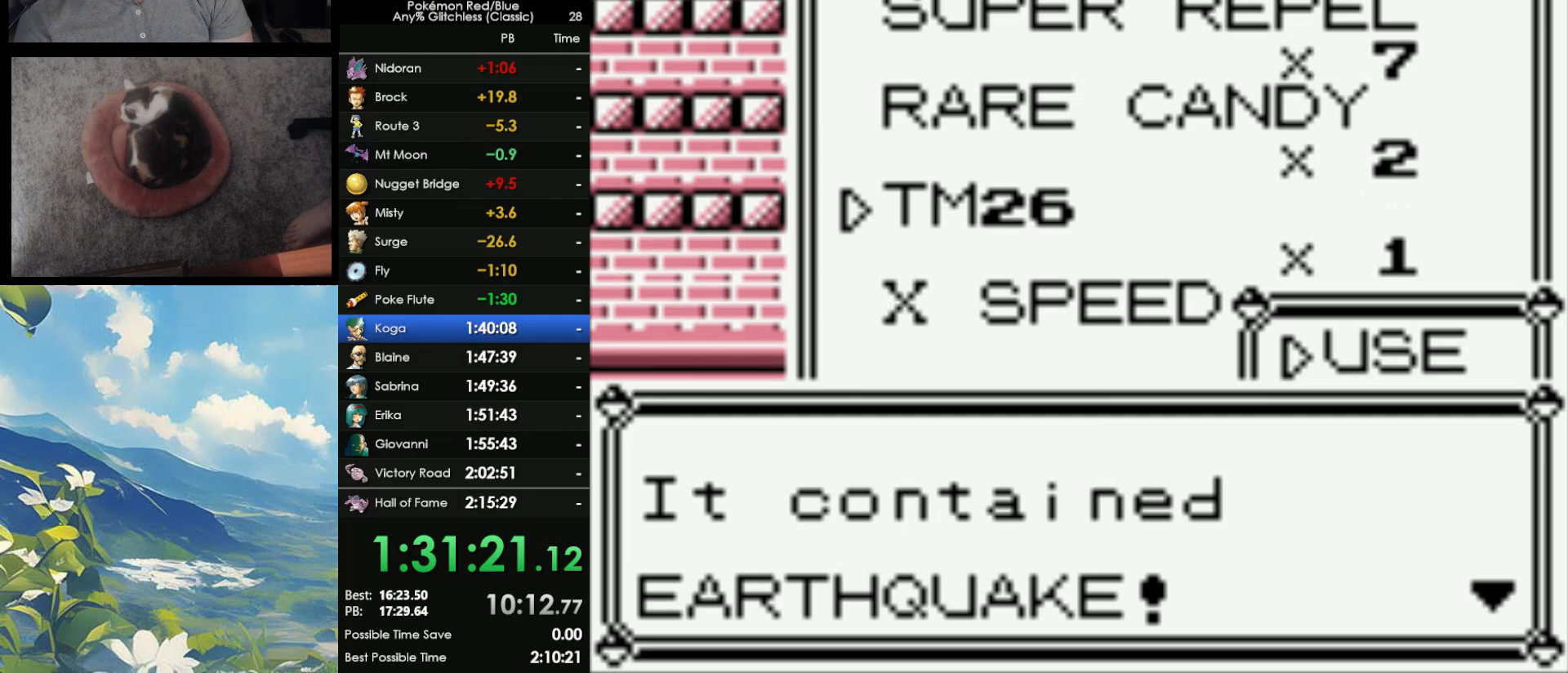
{"buttons": ["A"], "events": [[17, "A", "up"], [117, "A", "down"], [217, "A", "up"], [317, "A", "down"], [417, "A", "up"], [483, "A", "down"]]}